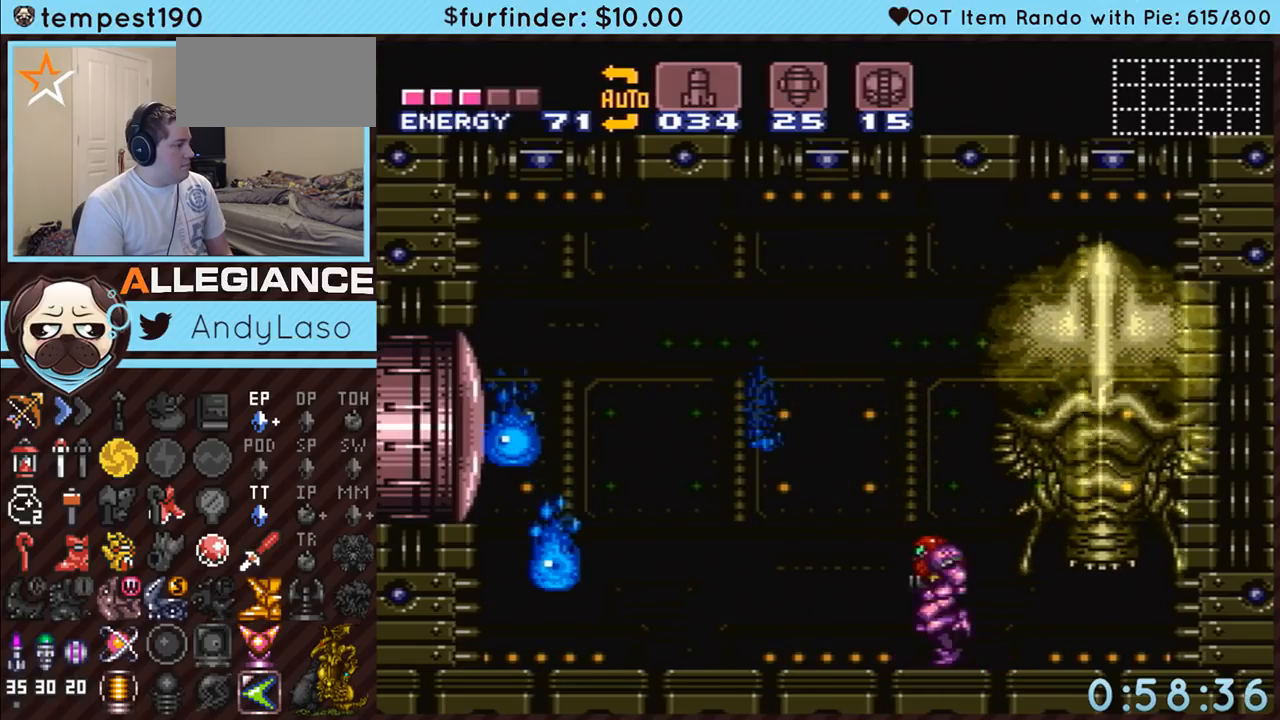
Gameplay with a controller (Nintendo layout); each line is a JSON object with the inputs held at the frame after it. "events" lists button and stick changes between this image and that frame as [ms after this image, input, new state], when the widget could be followed in between. Not read: L3 R3.
{"buttons": [], "events": [[17, "B", "down"], [117, "Y", "down"], [167, "B", "up"], [217, "Y", "up"], [300, "DPAD_LEFT", "down"], [400, "Y", "down"], [450, "DPAD_LEFT", "up"], [500, "Y", "up"]]}
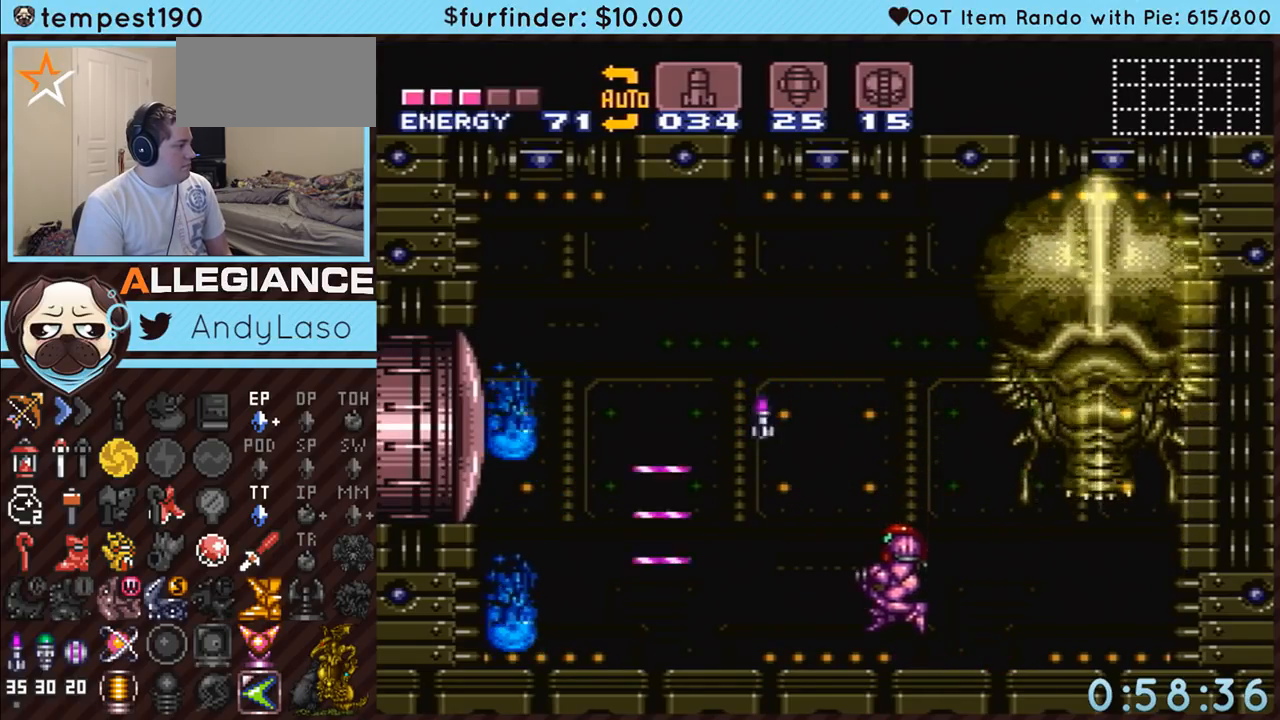
{"buttons": ["DPAD_LEFT"], "events": [[183, "B", "down"], [300, "DPAD_LEFT", "down"], [333, "B", "up"], [333, "Y", "down"], [467, "Y", "up"]]}
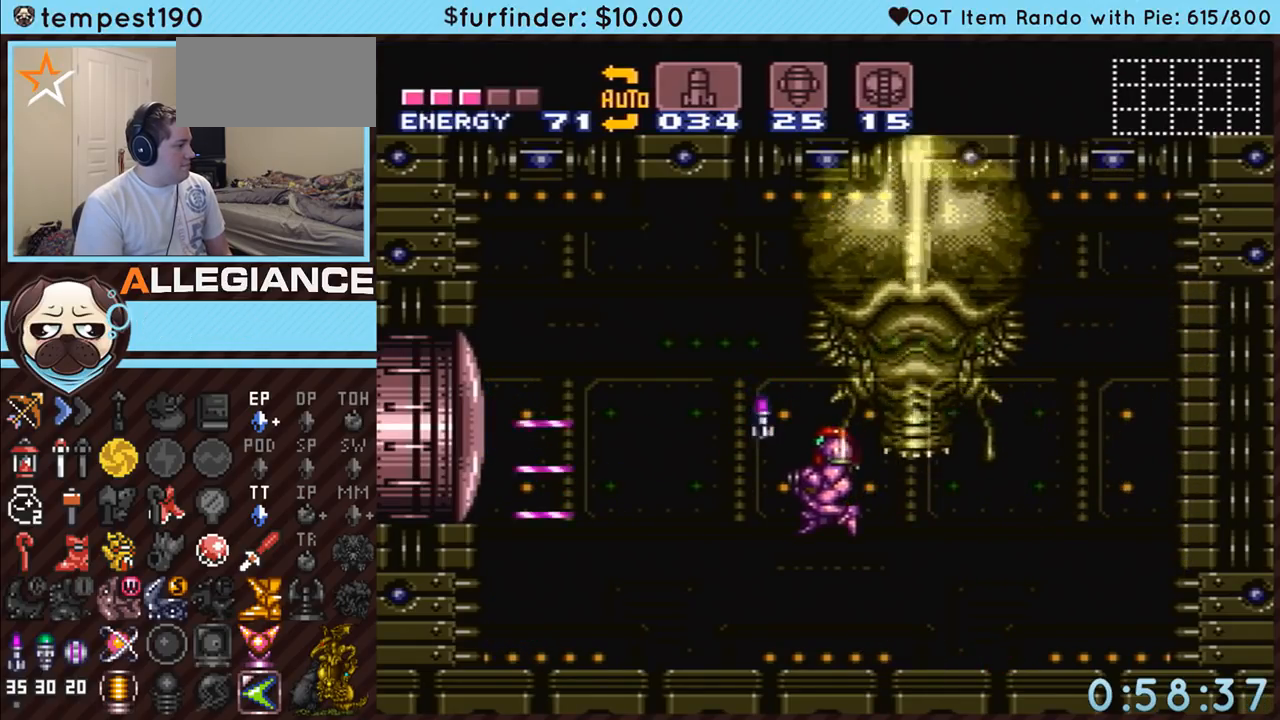
{"buttons": ["A"], "events": [[167, "A", "down"], [367, "DPAD_LEFT", "up"]]}
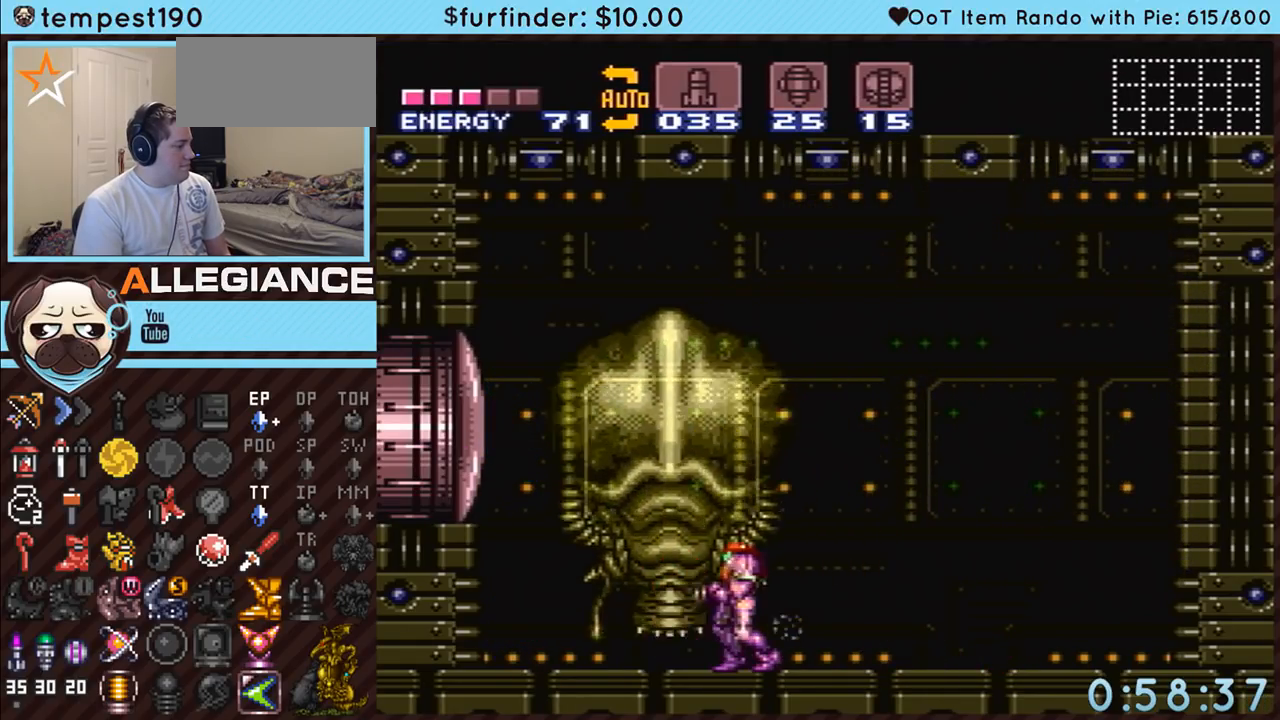
{"buttons": ["A"], "events": [[217, "DPAD_LEFT", "down"], [300, "DPAD_LEFT", "up"]]}
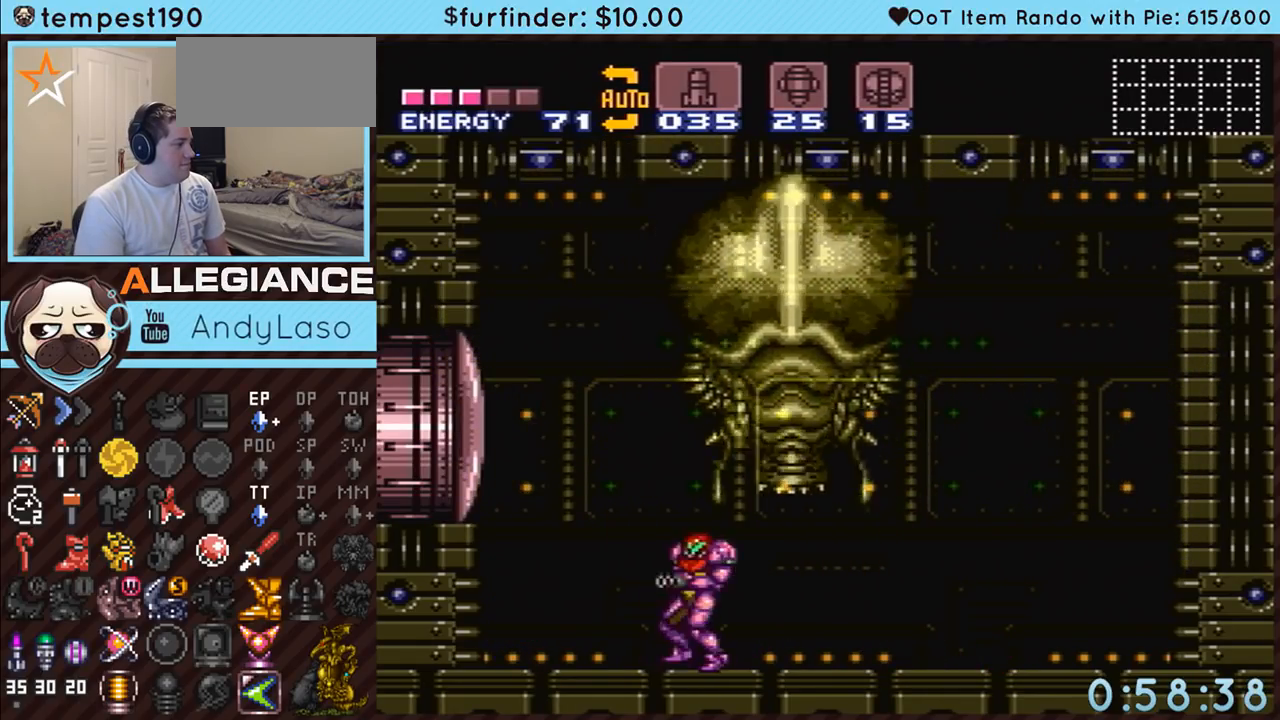
{"buttons": ["A", "DPAD_LEFT"], "events": [[50, "DPAD_RIGHT", "down"], [133, "DPAD_RIGHT", "up"], [333, "DPAD_LEFT", "down"]]}
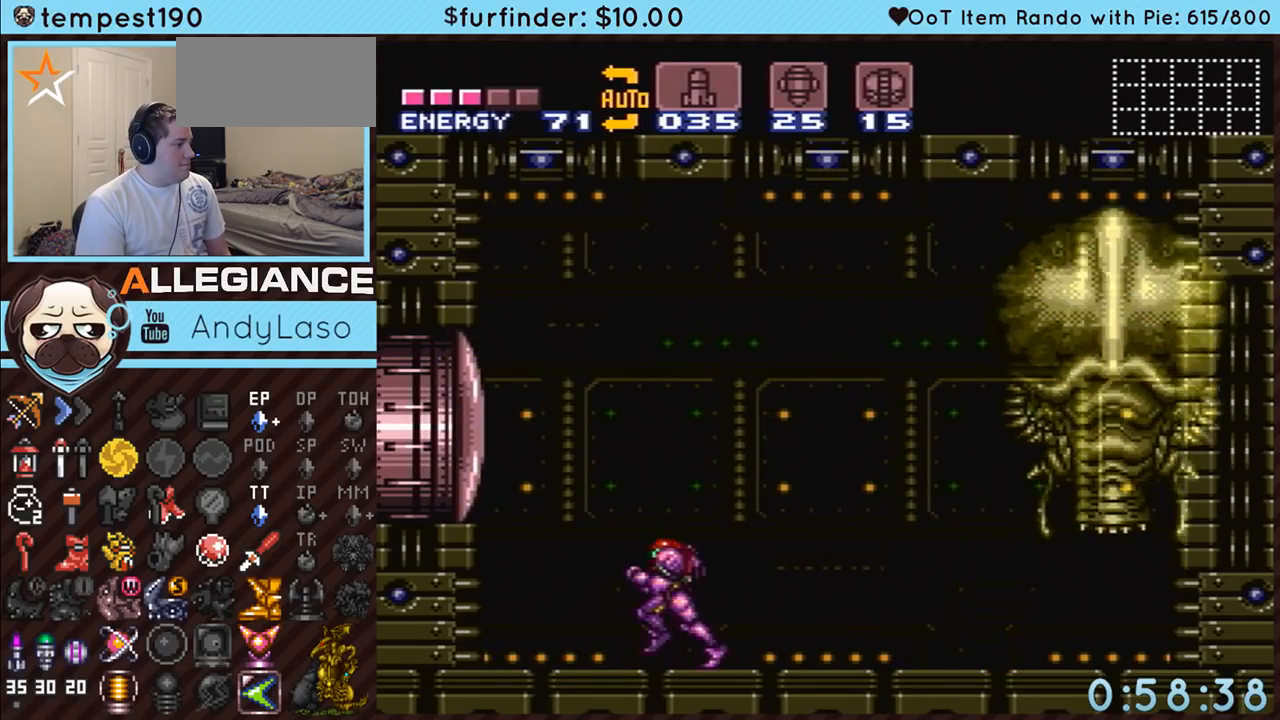
{"buttons": ["Y"], "events": [[167, "DPAD_LEFT", "up"], [250, "A", "up"], [250, "DPAD_RIGHT", "down"], [333, "DPAD_RIGHT", "up"], [433, "Y", "down"]]}
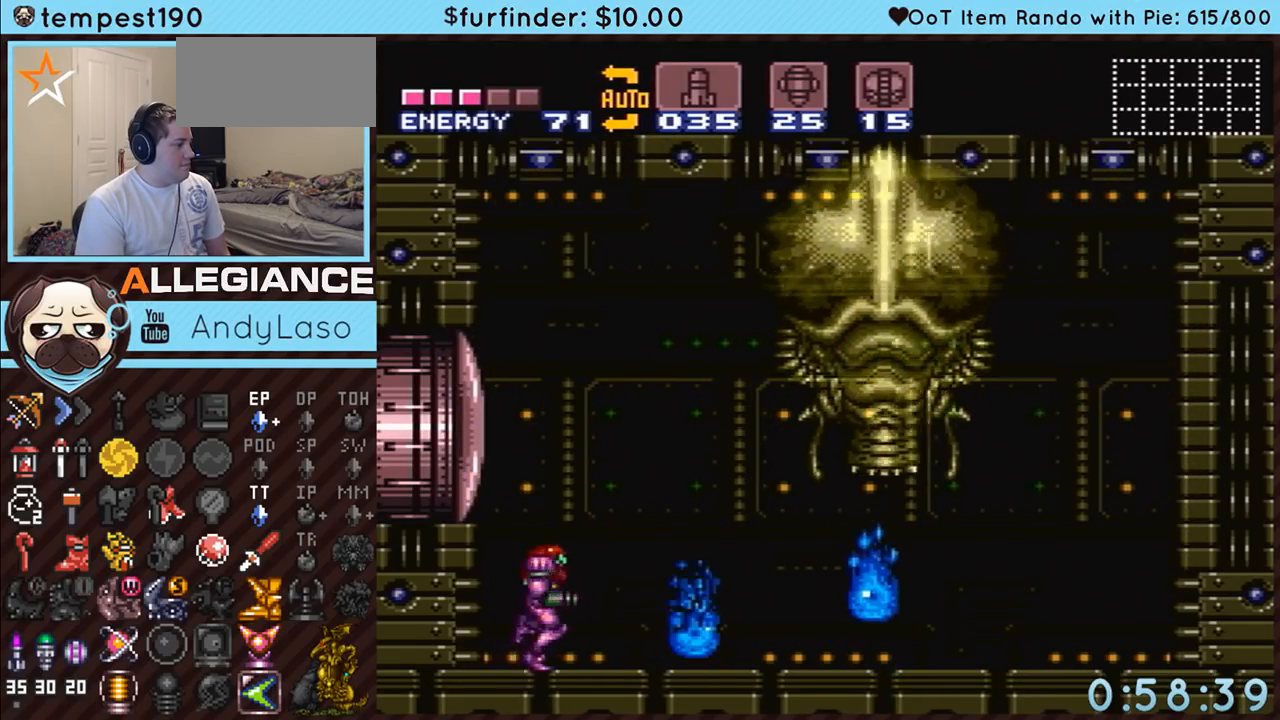
{"buttons": ["R1"], "events": [[50, "DPAD_RIGHT", "down"], [83, "Y", "up"], [300, "DPAD_RIGHT", "up"], [300, "R1", "down"], [333, "Y", "down"], [500, "Y", "up"]]}
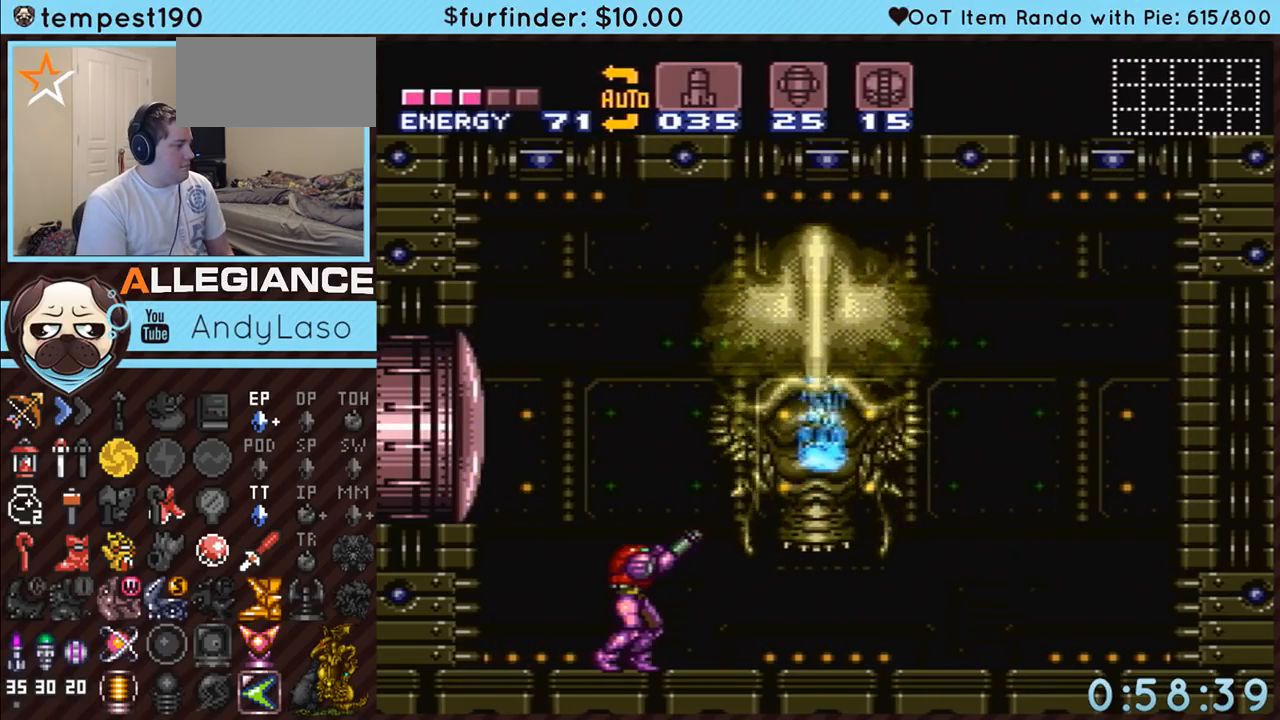
{"buttons": ["R1"], "events": [[117, "Y", "down"], [233, "Y", "up"], [367, "X", "down"], [467, "X", "up"]]}
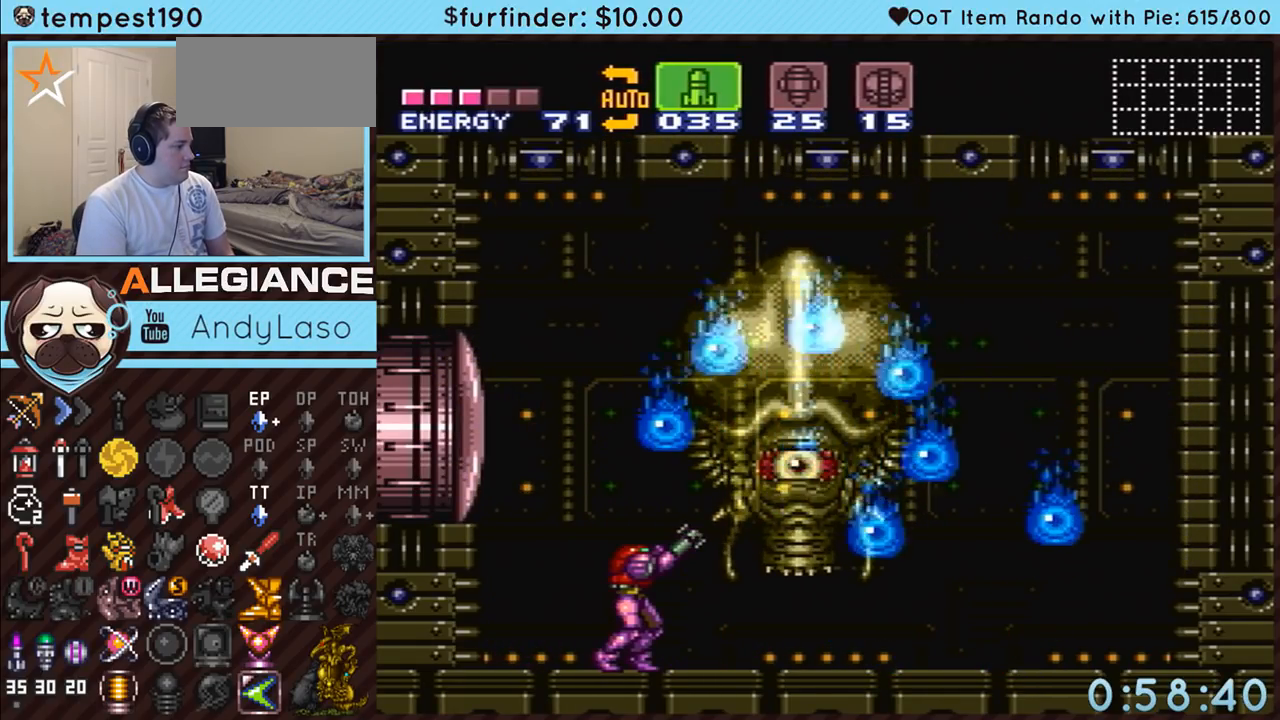
{"buttons": ["R1"], "events": [[117, "Y", "down"], [200, "Y", "up"], [300, "DPAD_RIGHT", "down"], [300, "Y", "down"], [383, "Y", "up"], [433, "DPAD_RIGHT", "up"]]}
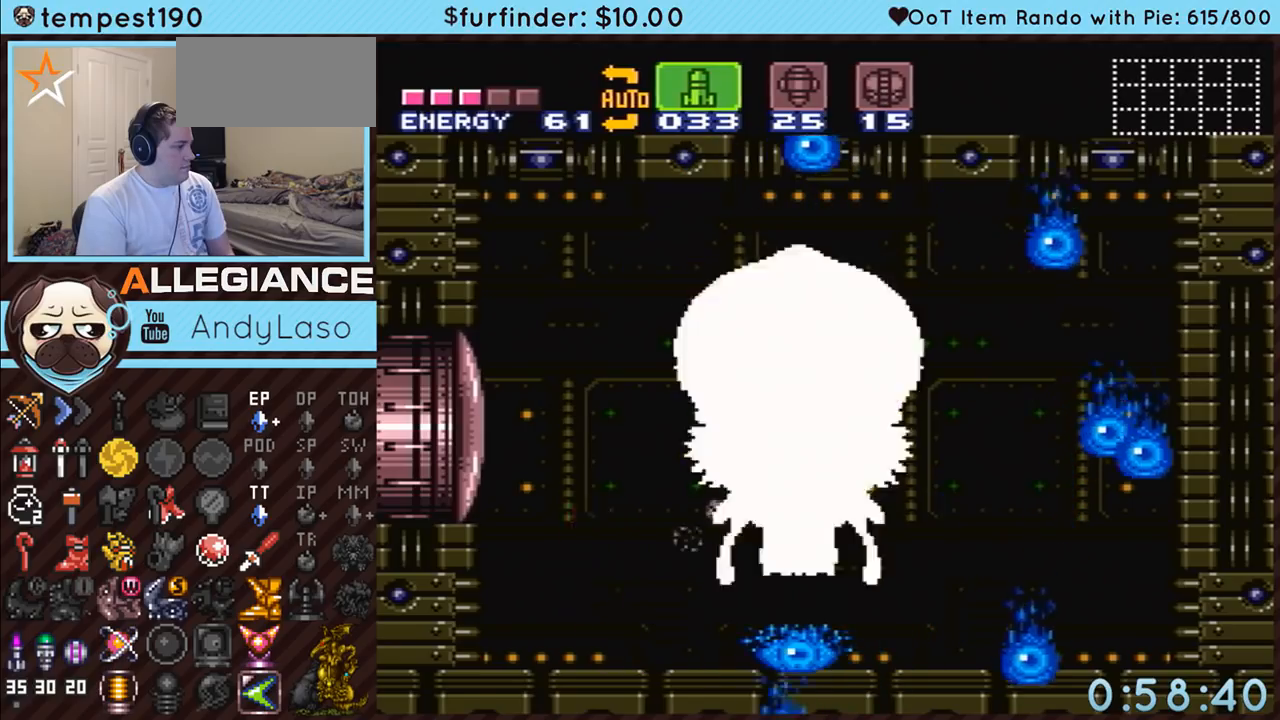
{"buttons": [], "events": [[133, "R1", "up"]]}
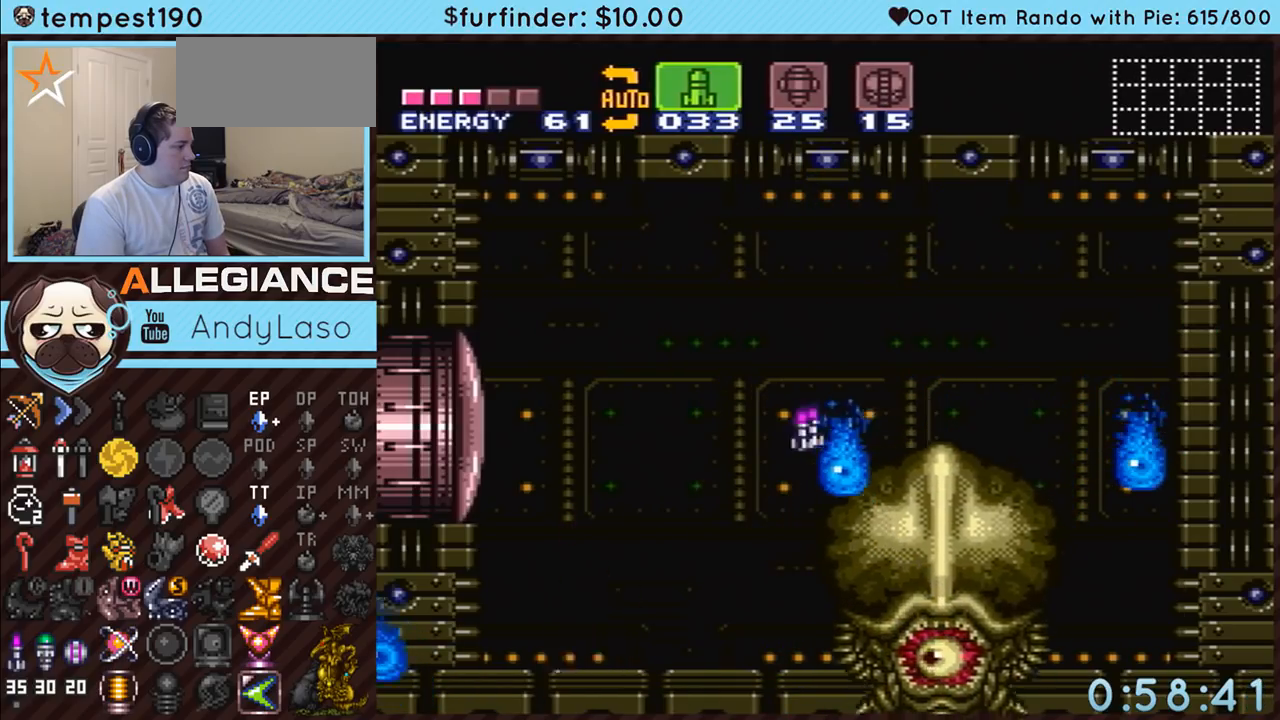
{"buttons": [], "events": [[183, "B", "down"], [483, "B", "up"]]}
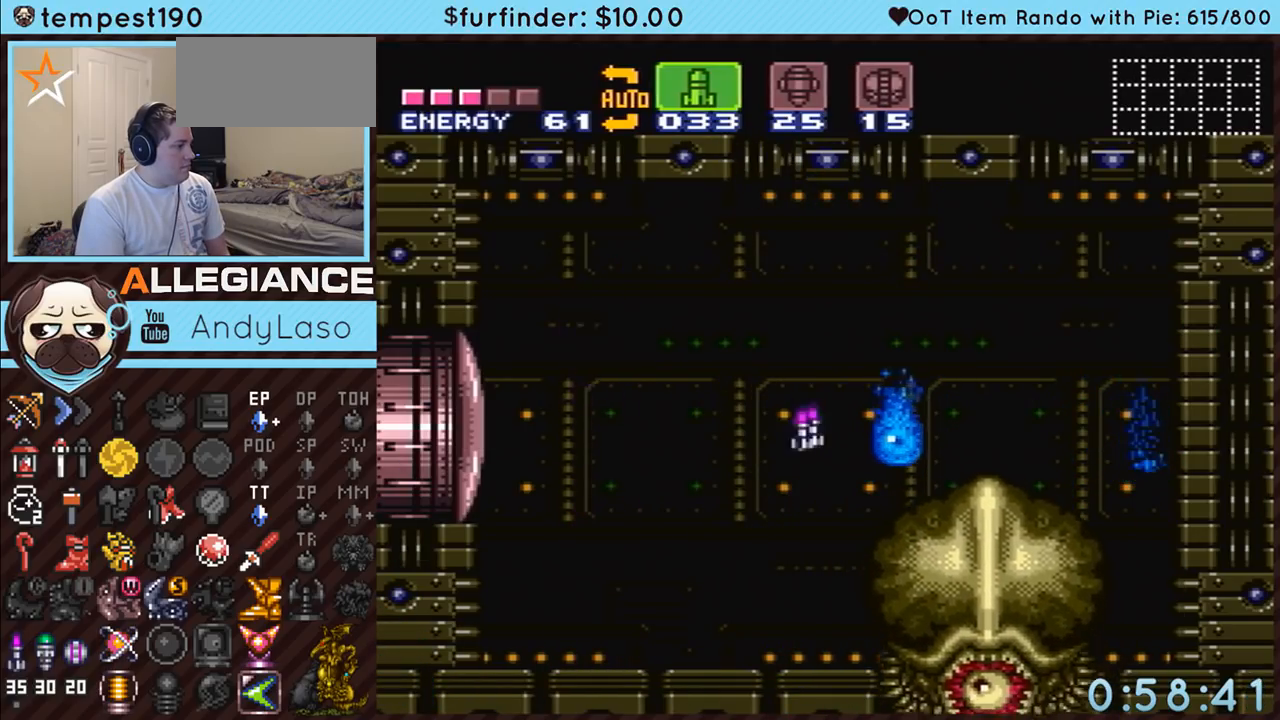
{"buttons": ["A", "DPAD_RIGHT"], "events": [[50, "DPAD_RIGHT", "down"], [150, "Y", "down"], [200, "DPAD_RIGHT", "up"], [250, "Y", "up"], [333, "Y", "down"], [433, "Y", "up"], [450, "DPAD_RIGHT", "down"], [483, "A", "down"]]}
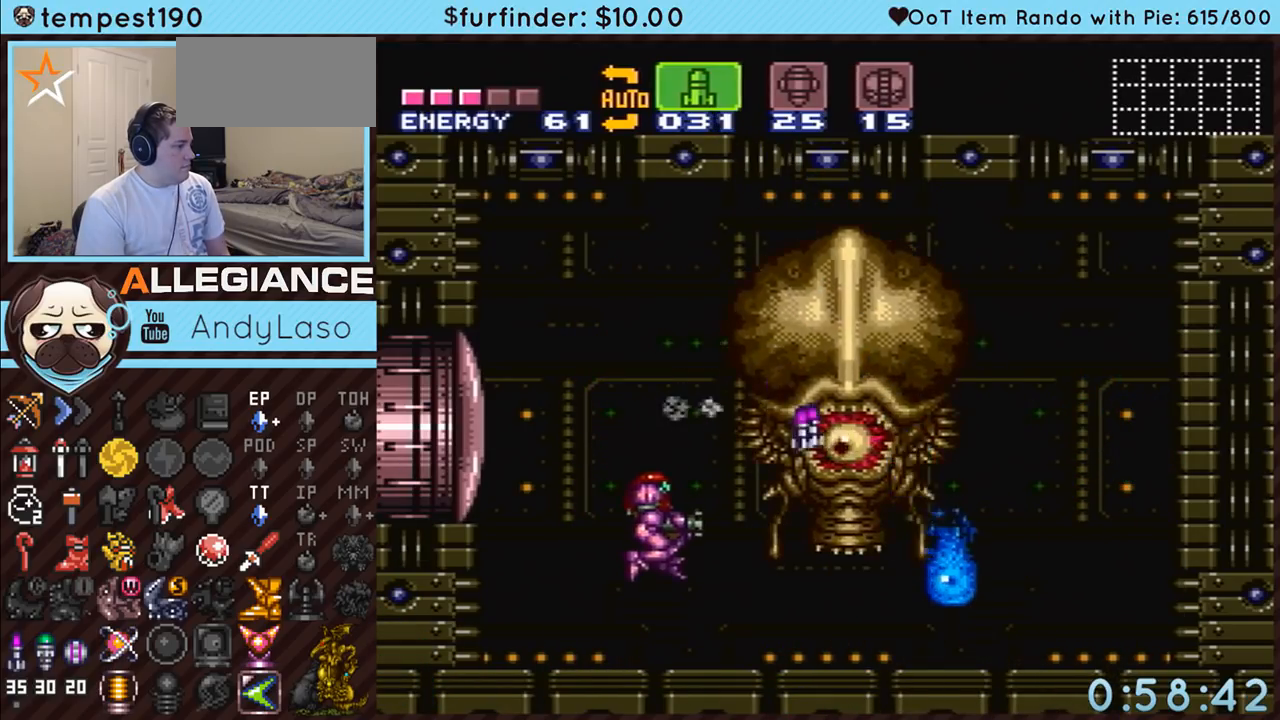
{"buttons": ["A"], "events": [[500, "DPAD_RIGHT", "up"]]}
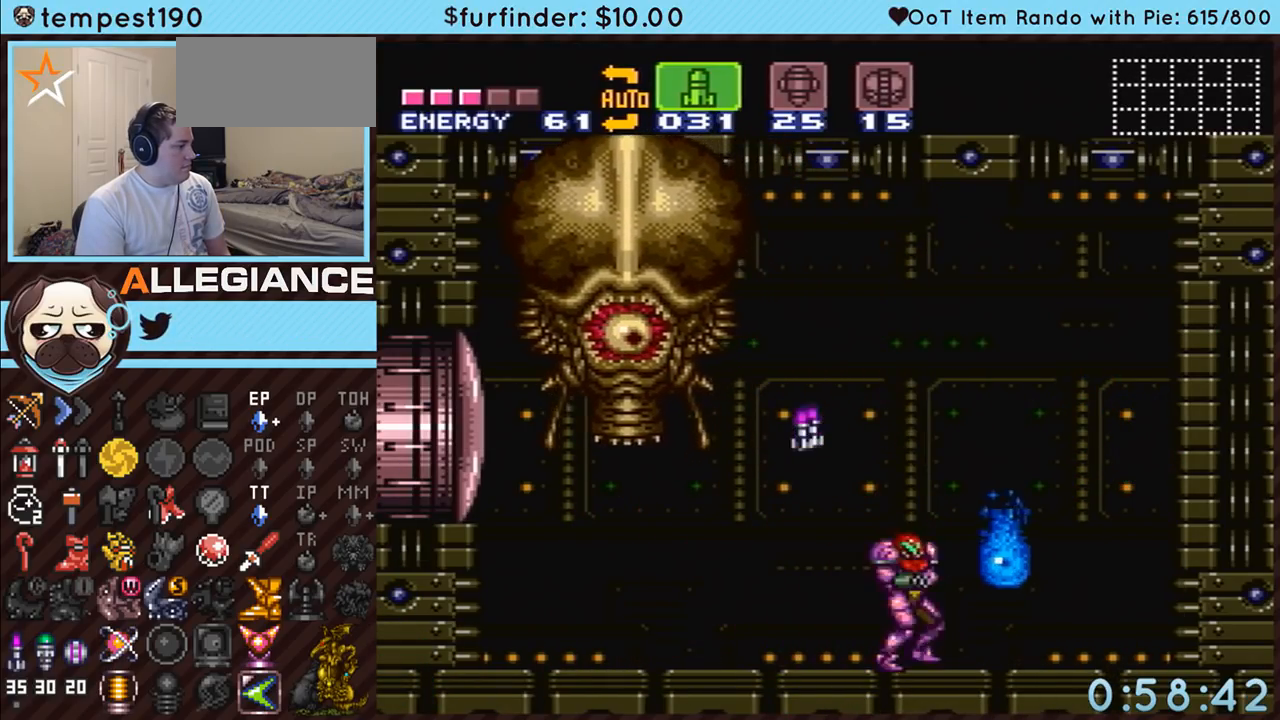
{"buttons": ["DPAD_LEFT"], "events": [[17, "DPAD_LEFT", "down"], [183, "DPAD_LEFT", "up"], [200, "A", "up"], [200, "Y", "down"], [233, "DPAD_LEFT", "down"], [300, "Y", "up"], [367, "Y", "down"], [467, "Y", "up"]]}
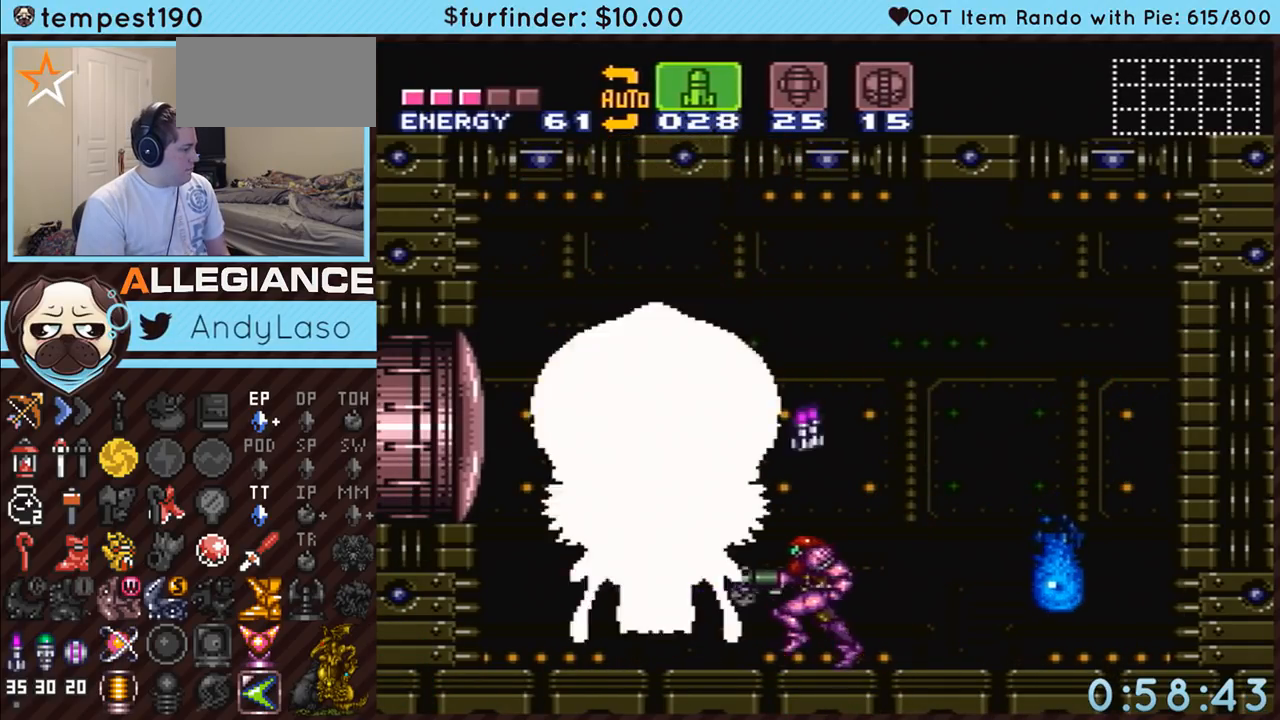
{"buttons": ["A"], "events": [[17, "Y", "down"], [117, "Y", "up"], [133, "Y", "down"], [233, "Y", "up"], [300, "A", "down"], [450, "DPAD_LEFT", "up"]]}